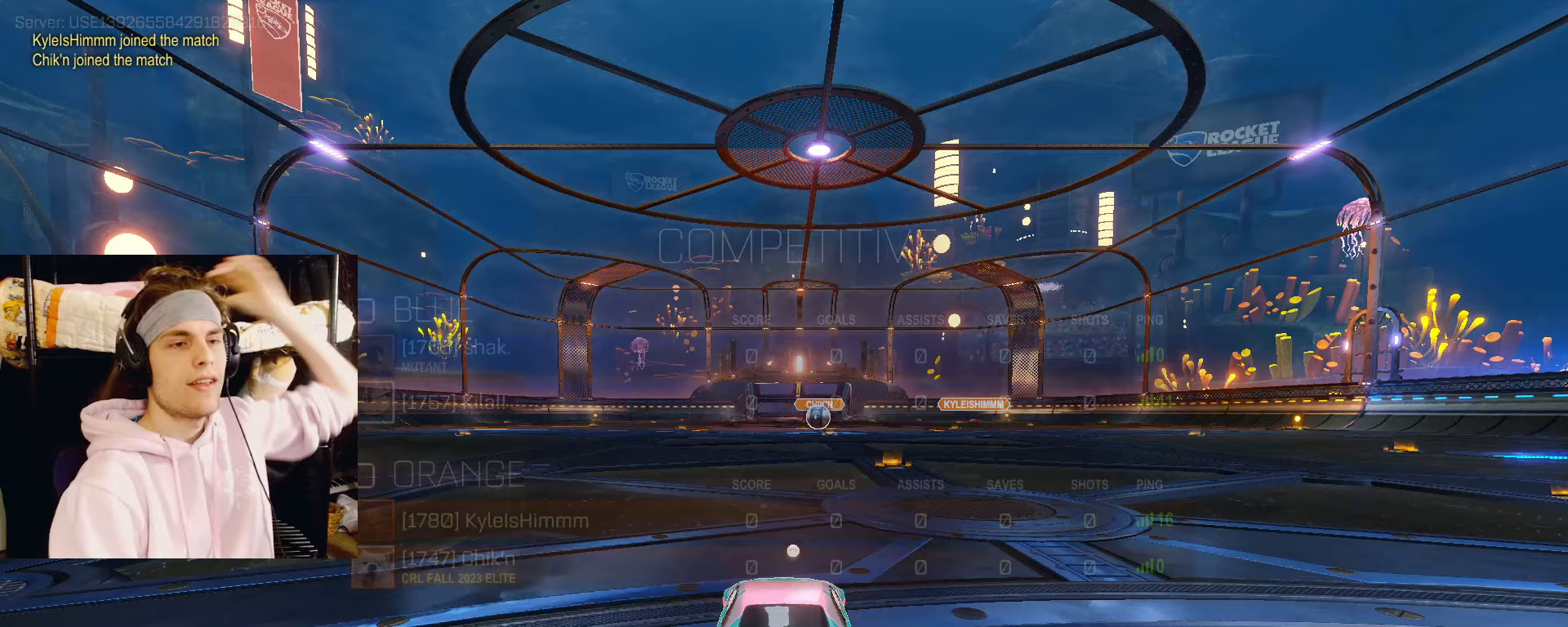
Gameplay with a controller (PlayStation layout); each line is a JSON object with the inputs held at the frame after it. "events" lists button and stick changes between this image and that frame as [ms after this image, input, new state], when the widget could be followed in between. Not read: L2.
{"buttons": [], "left_stick": "center", "right_stick": "center", "events": [[33, "SQUARE", "down"], [167, "SQUARE", "up"], [367, "SQUARE", "down"], [500, "SQUARE", "up"]]}
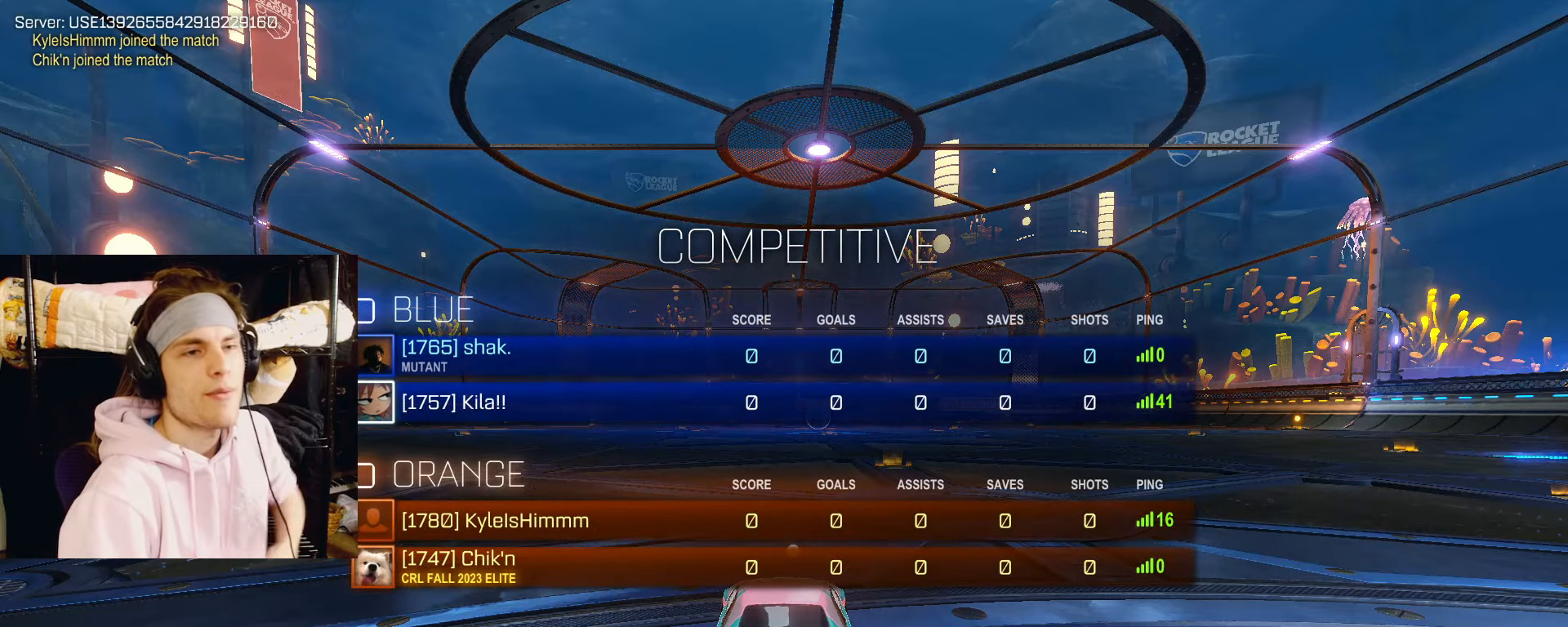
{"buttons": ["SQUARE"], "left_stick": "center", "right_stick": "center", "events": [[150, "SQUARE", "down"], [283, "SQUARE", "up"], [467, "SQUARE", "down"]]}
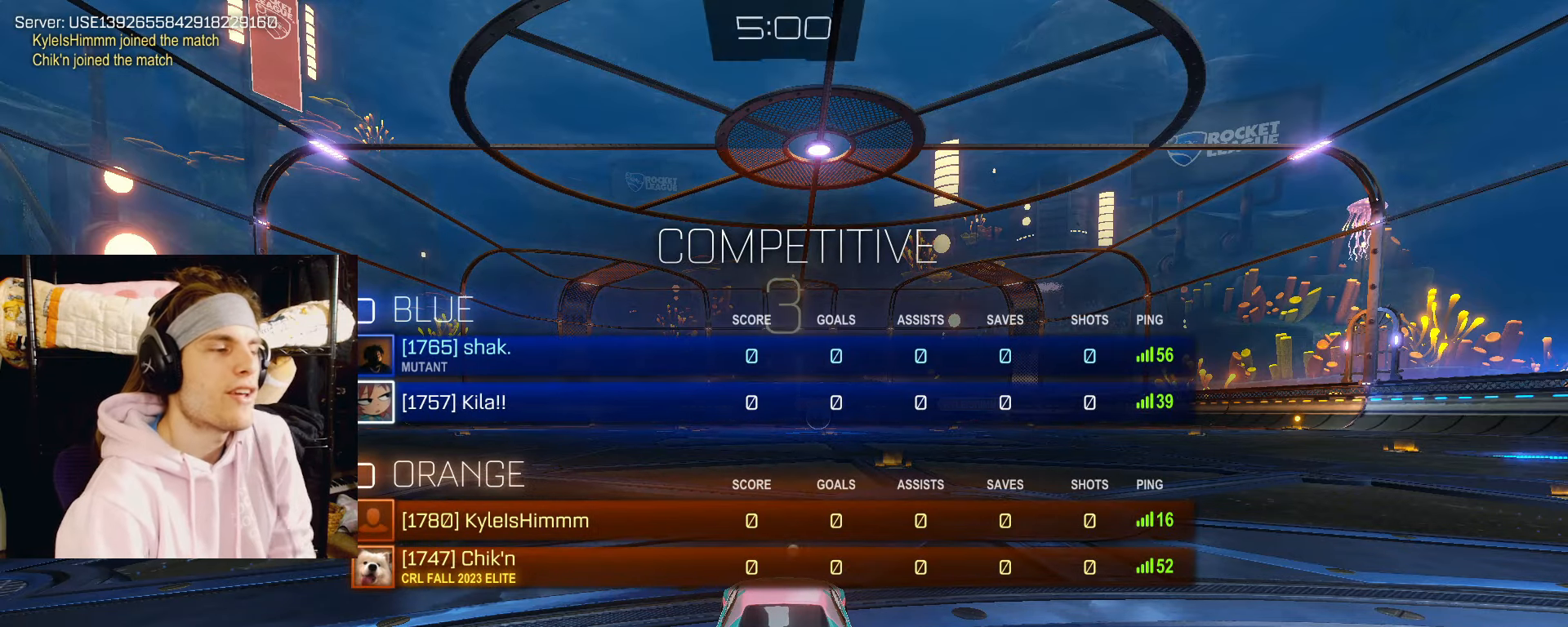
{"buttons": ["SQUARE"], "left_stick": "center", "right_stick": "center", "events": [[83, "SQUARE", "up"], [417, "SQUARE", "down"]]}
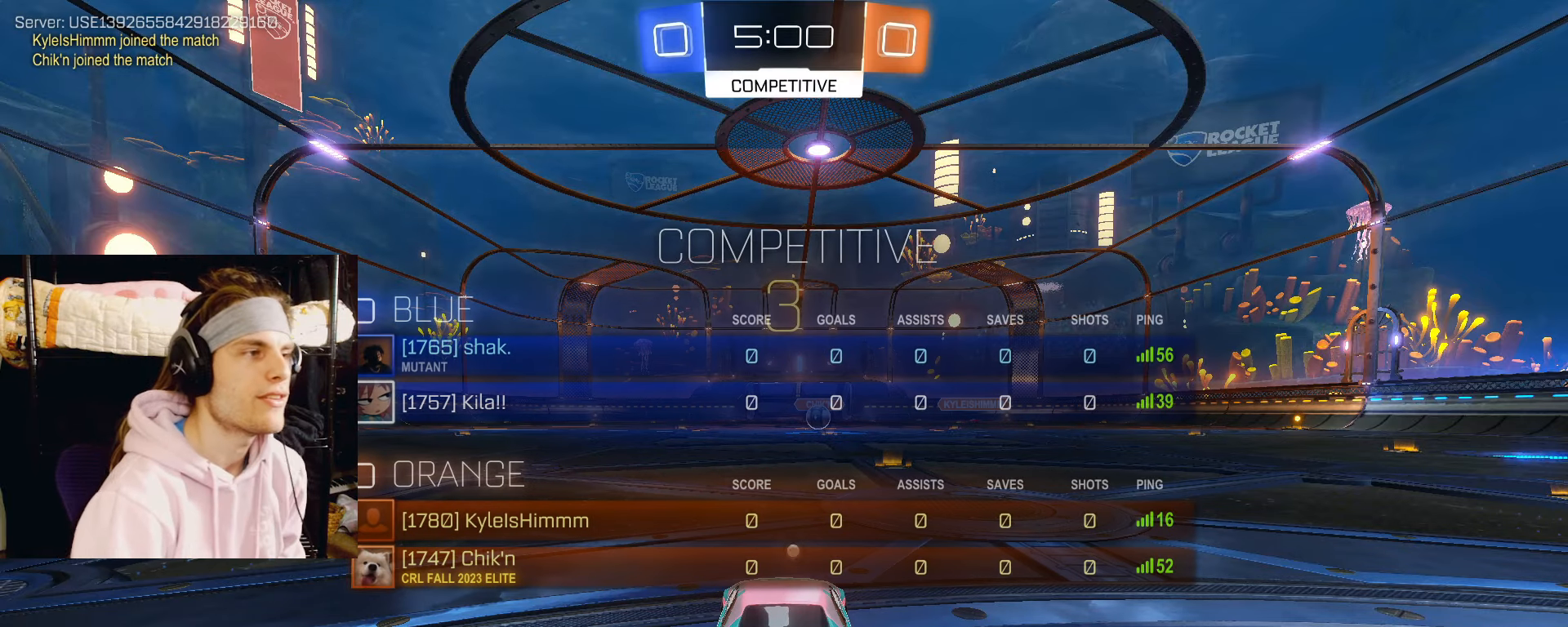
{"buttons": [], "left_stick": "center", "right_stick": "center", "events": [[467, "SQUARE", "up"]]}
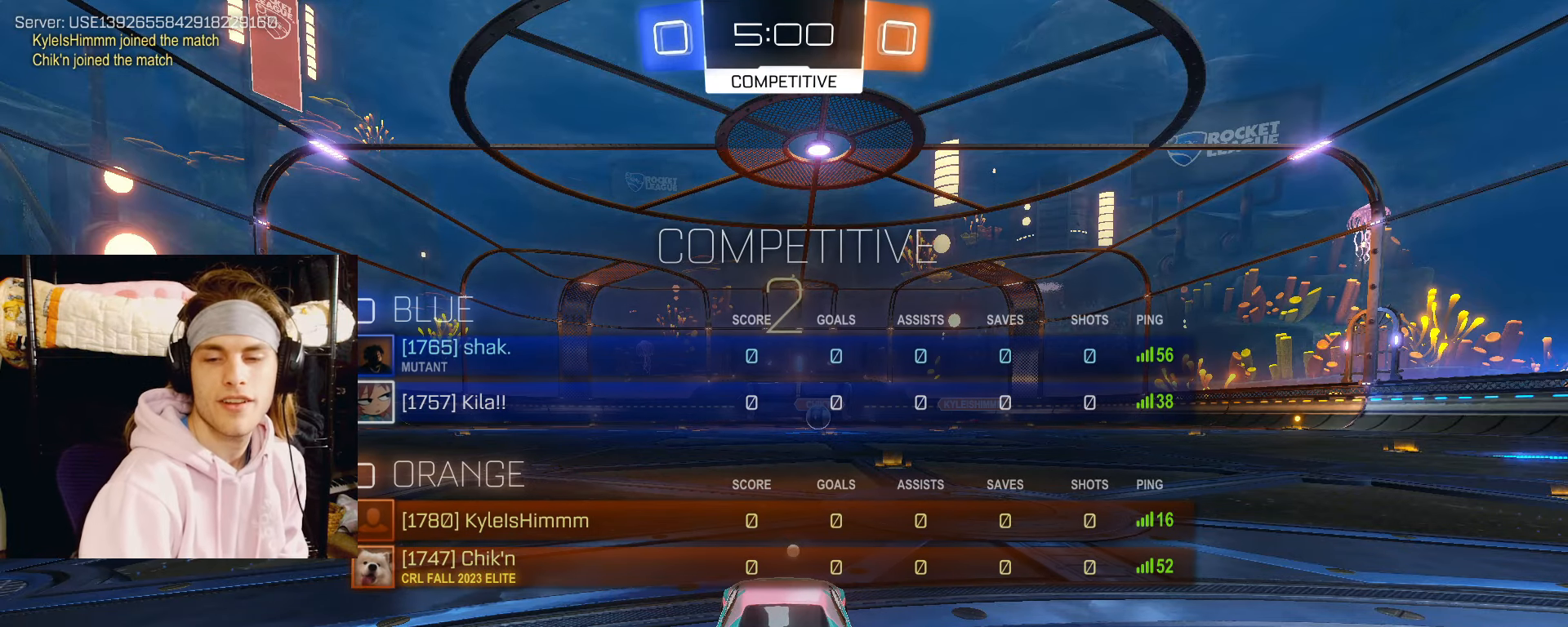
{"buttons": [], "left_stick": "center", "right_stick": "center", "events": [[167, "SQUARE", "down"], [317, "TRIANGLE", "down"], [417, "TRIANGLE", "up"], [467, "SQUARE", "up"]]}